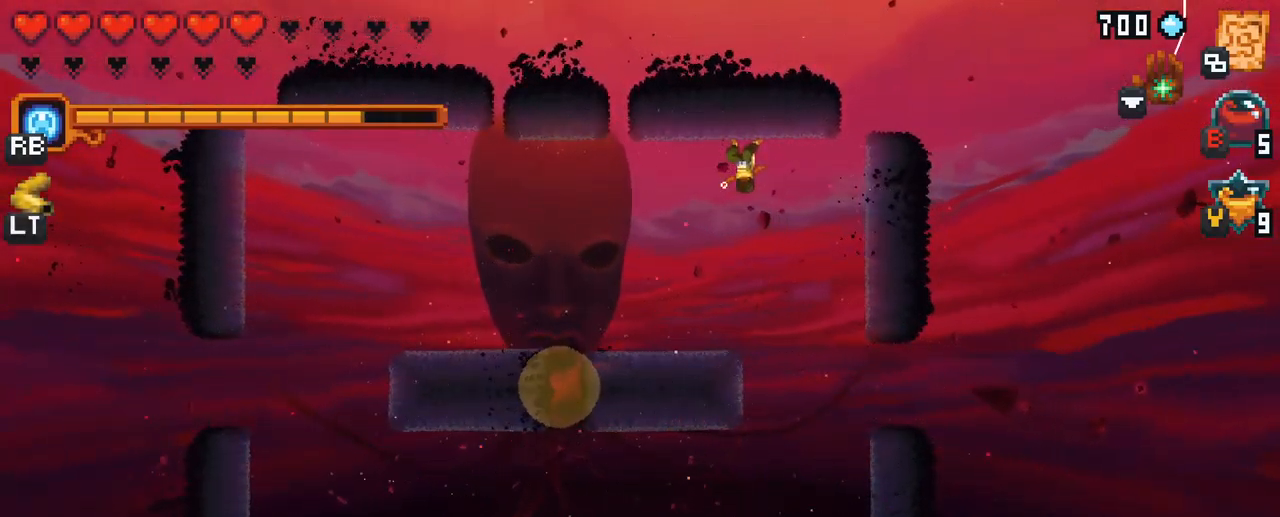
Gameplay with a controller (Xbox layout); each line is a JSON object with the inputs held at the frame after it. "events" lists button and stick changes between this image and that frame as [ms after this image, input, new state], when the widget could be followed in between. Not read: L3 R3.
{"buttons": [], "left_stick": "down-left", "right_stick": "center", "events": [[383, "left_stick", "down-left"]]}
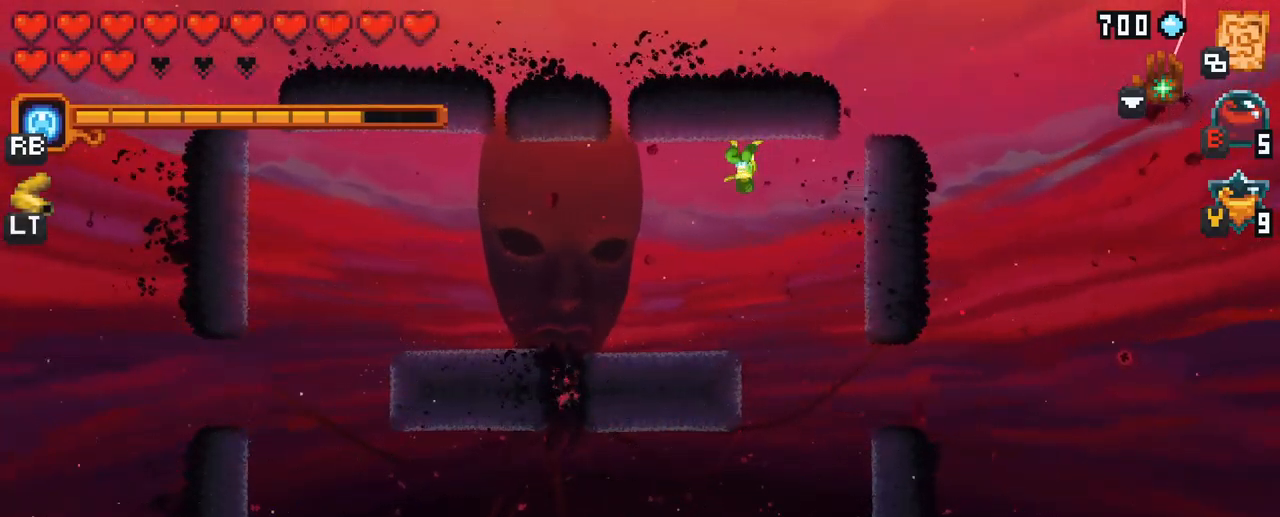
{"buttons": [], "left_stick": "down-left", "right_stick": "center", "events": [[333, "A", "down"], [433, "A", "up"]]}
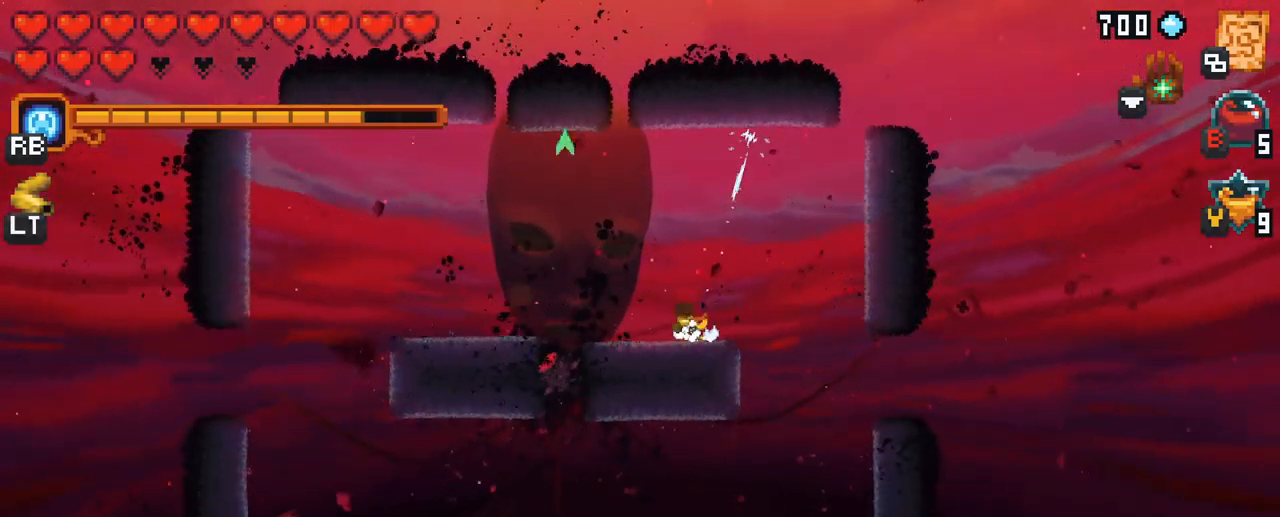
{"buttons": [], "left_stick": "up-left", "right_stick": "center", "events": [[117, "left_stick", "up-left"], [433, "A", "down"], [500, "A", "up"]]}
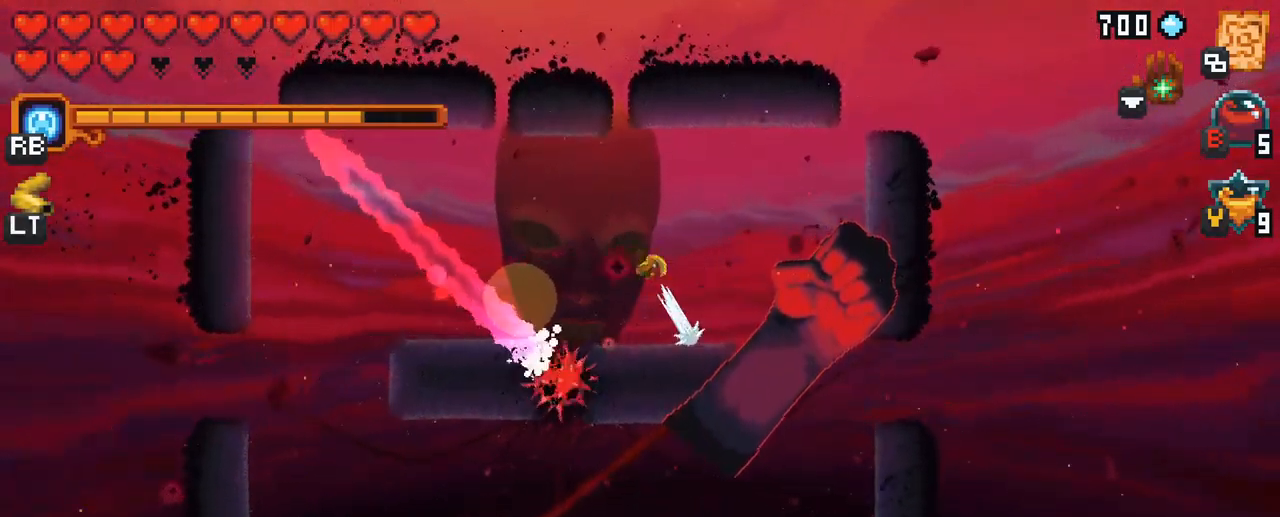
{"buttons": ["X"], "left_stick": "down", "right_stick": "center", "events": [[183, "left_stick", "up-right"], [317, "left_stick", "down"], [417, "X", "down"]]}
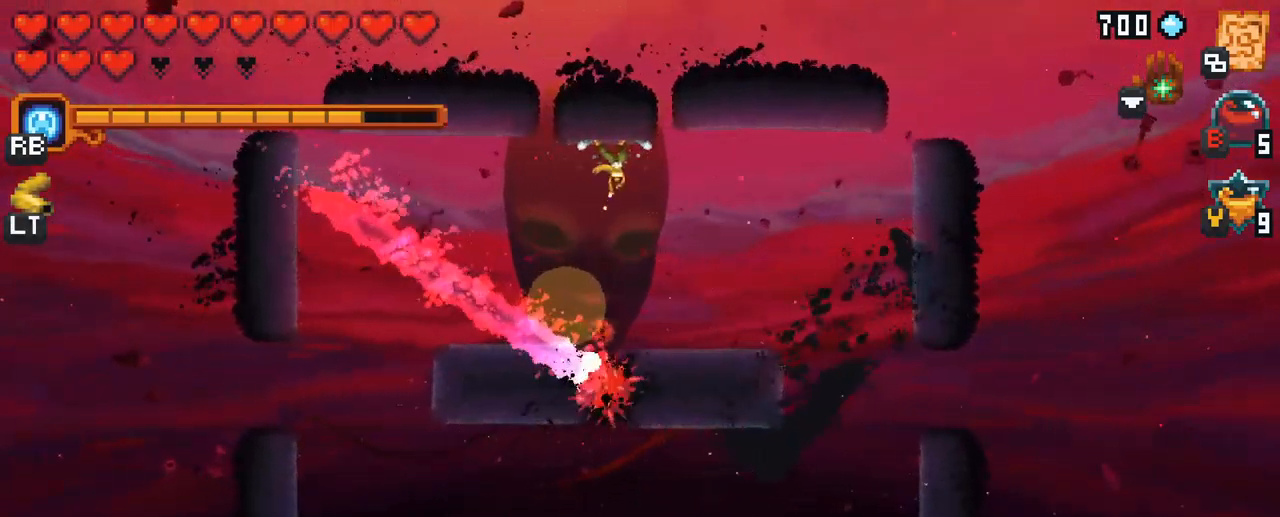
{"buttons": [], "left_stick": "down-left", "right_stick": "center", "events": [[17, "left_stick", "down-left"], [333, "X", "up"]]}
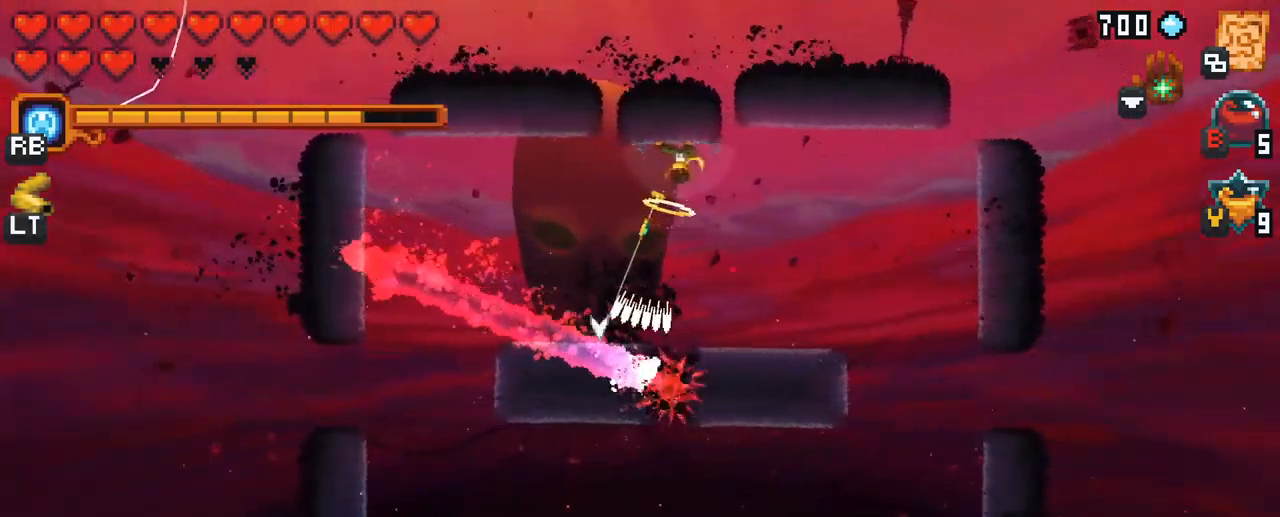
{"buttons": ["X"], "left_stick": "down-left", "right_stick": "center", "events": [[450, "X", "down"]]}
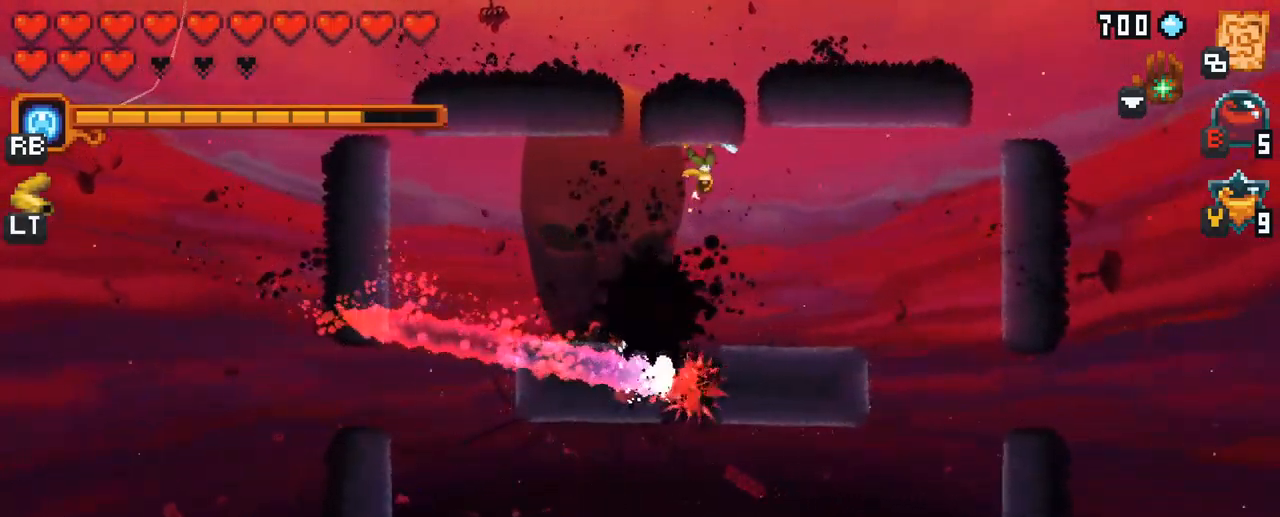
{"buttons": ["X", "R2"], "left_stick": "down-left", "right_stick": "center", "events": [[400, "R2", "down"]]}
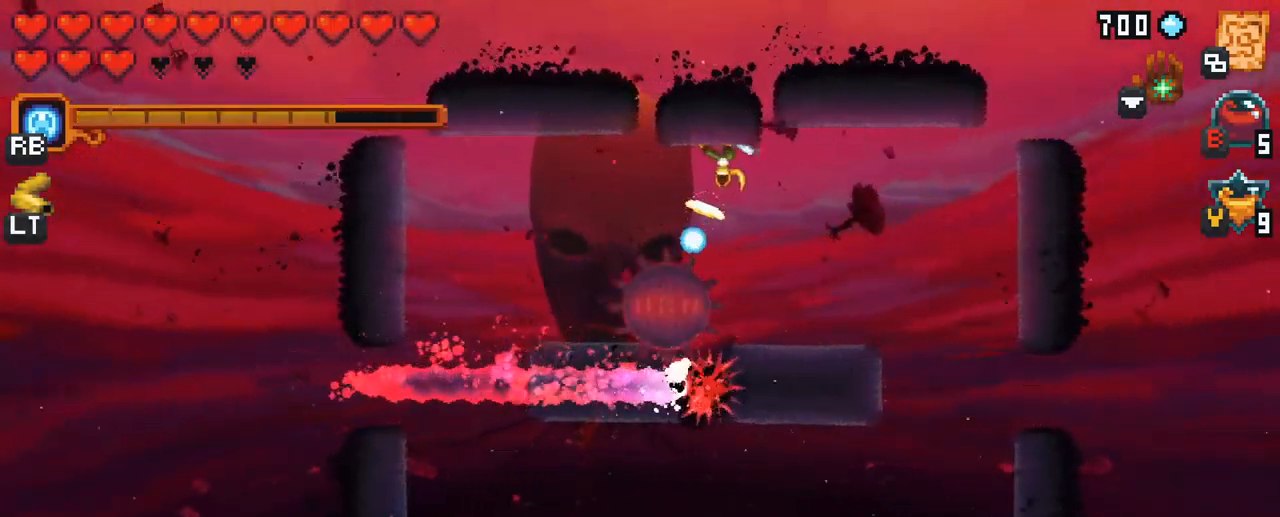
{"buttons": [], "left_stick": "left", "right_stick": "center", "events": [[100, "R2", "up"], [233, "left_stick", "left"], [249, "X", "up"], [416, "A", "down"], [499, "A", "up"]]}
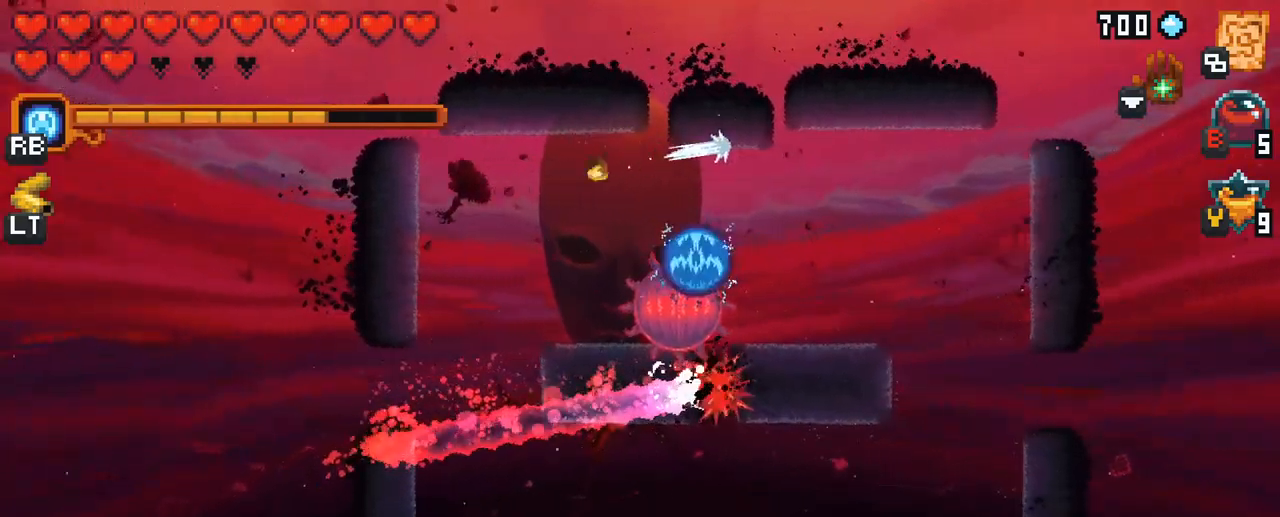
{"buttons": [], "left_stick": "down", "right_stick": "center", "events": [[350, "left_stick", "down"]]}
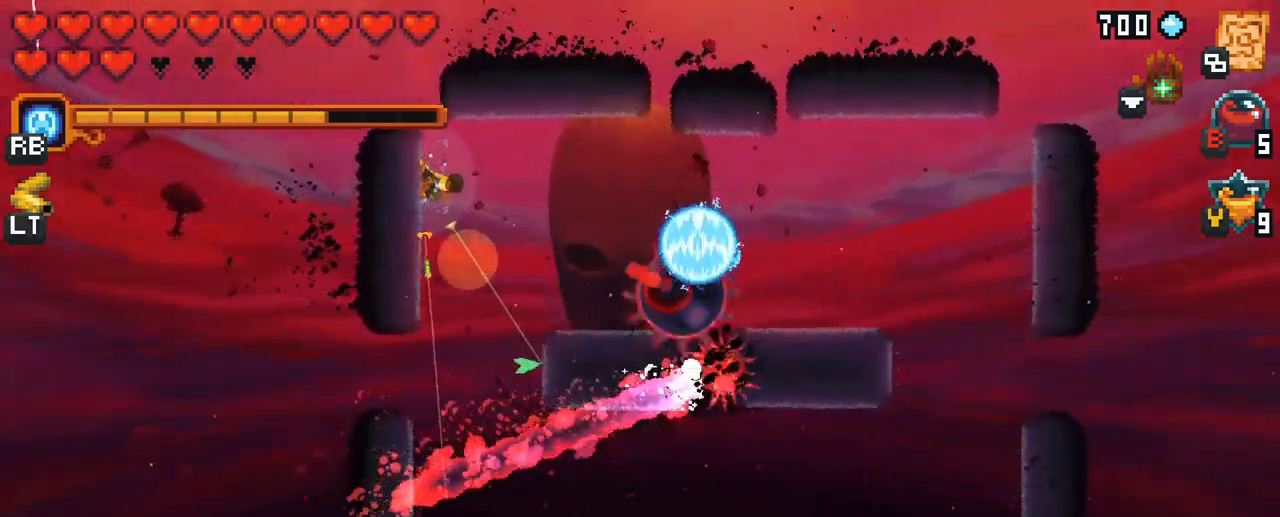
{"buttons": [], "left_stick": "down", "right_stick": "center", "events": [[350, "A", "down"], [433, "A", "up"]]}
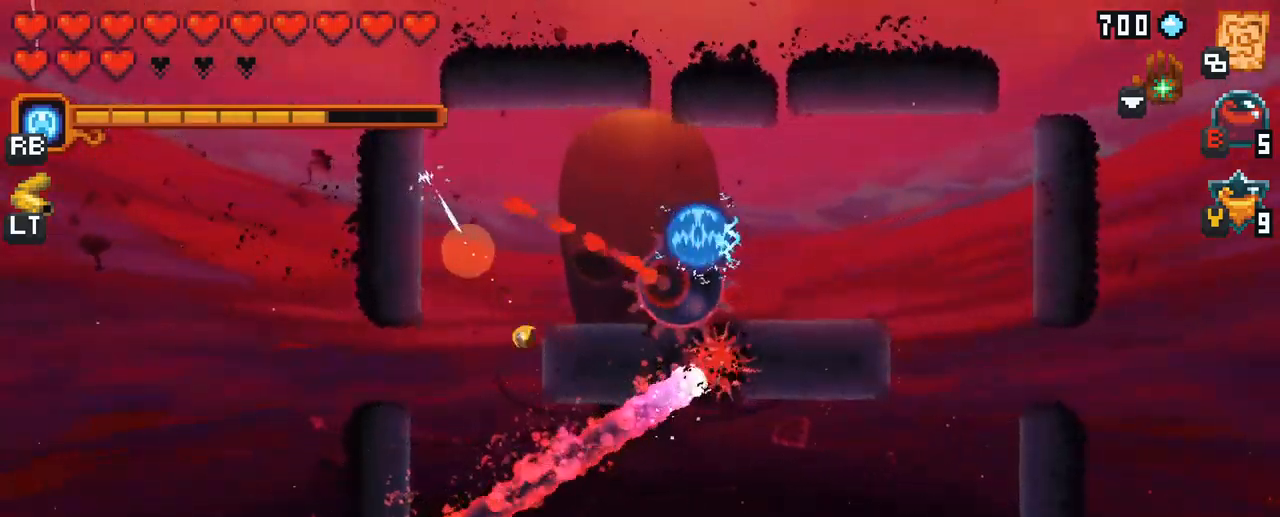
{"buttons": ["X"], "left_stick": "up-left", "right_stick": "center", "events": [[200, "left_stick", "up"], [350, "X", "down"], [483, "left_stick", "up-left"]]}
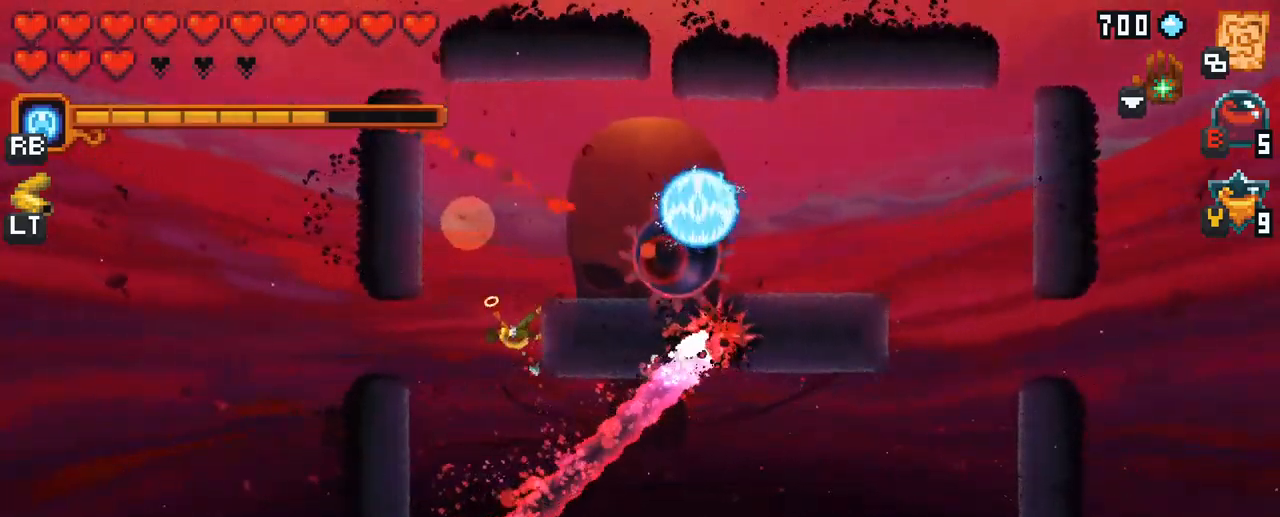
{"buttons": [], "left_stick": "up-left", "right_stick": "center", "events": [[267, "X", "up"]]}
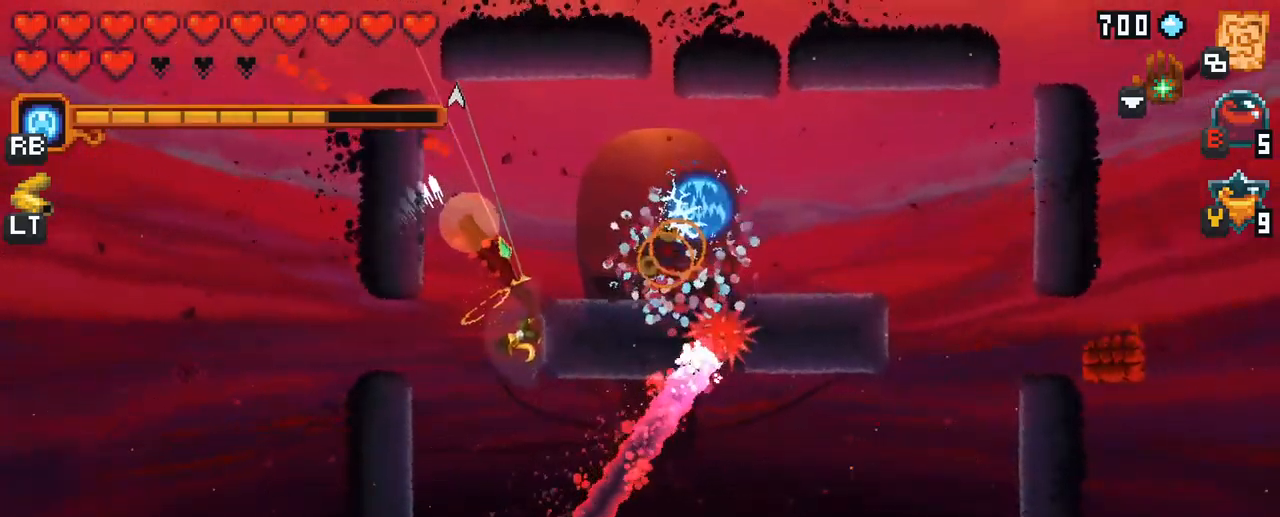
{"buttons": [], "left_stick": "up-left", "right_stick": "center", "events": []}
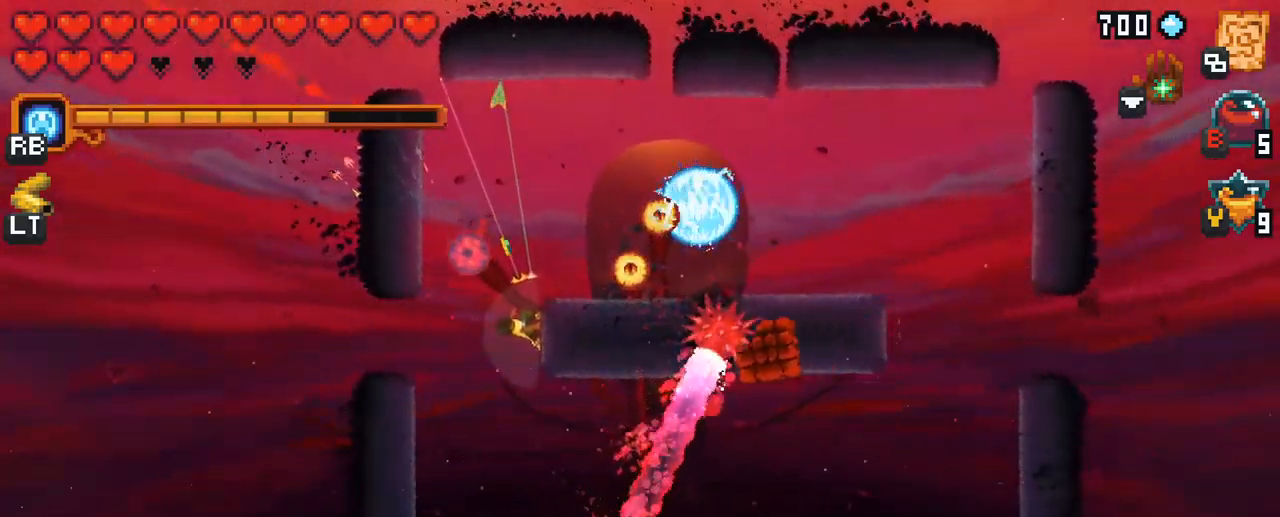
{"buttons": ["X"], "left_stick": "up-left", "right_stick": "center", "events": [[183, "X", "down"]]}
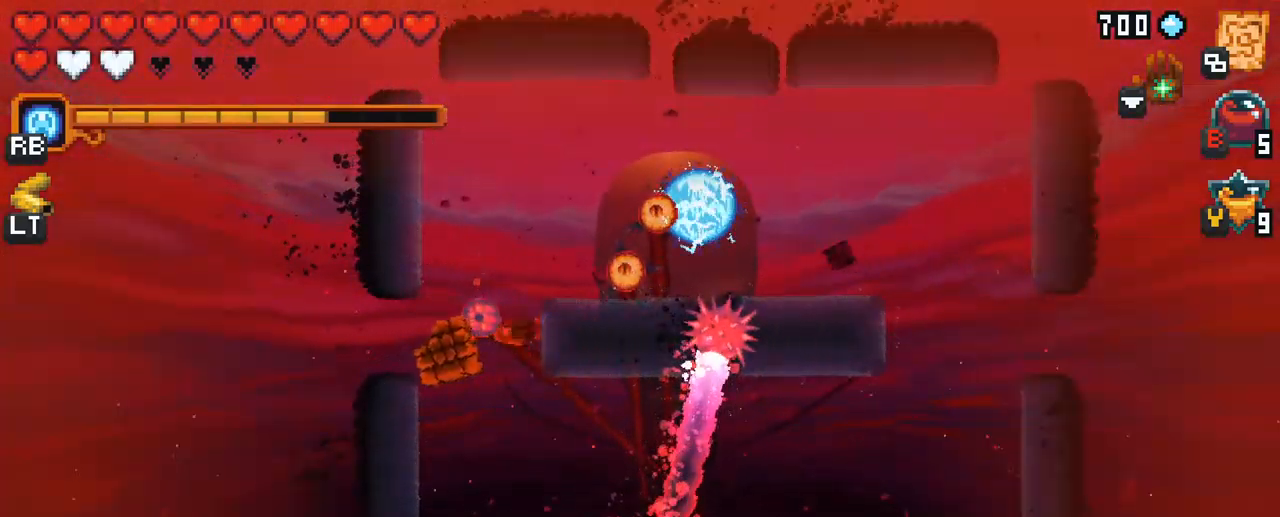
{"buttons": [], "left_stick": "up-right", "right_stick": "center", "events": [[50, "left_stick", "left"], [150, "left_stick", "up-left"], [333, "X", "up"], [383, "left_stick", "up-right"]]}
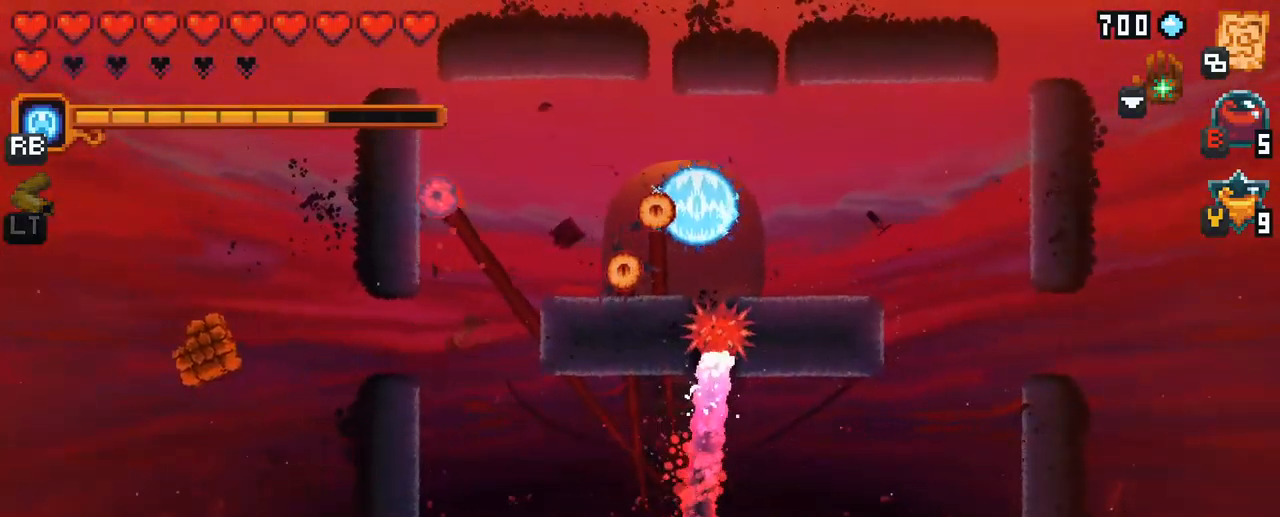
{"buttons": ["A"], "left_stick": "up-right", "right_stick": "center", "events": [[67, "A", "down"], [217, "A", "up"], [433, "A", "down"]]}
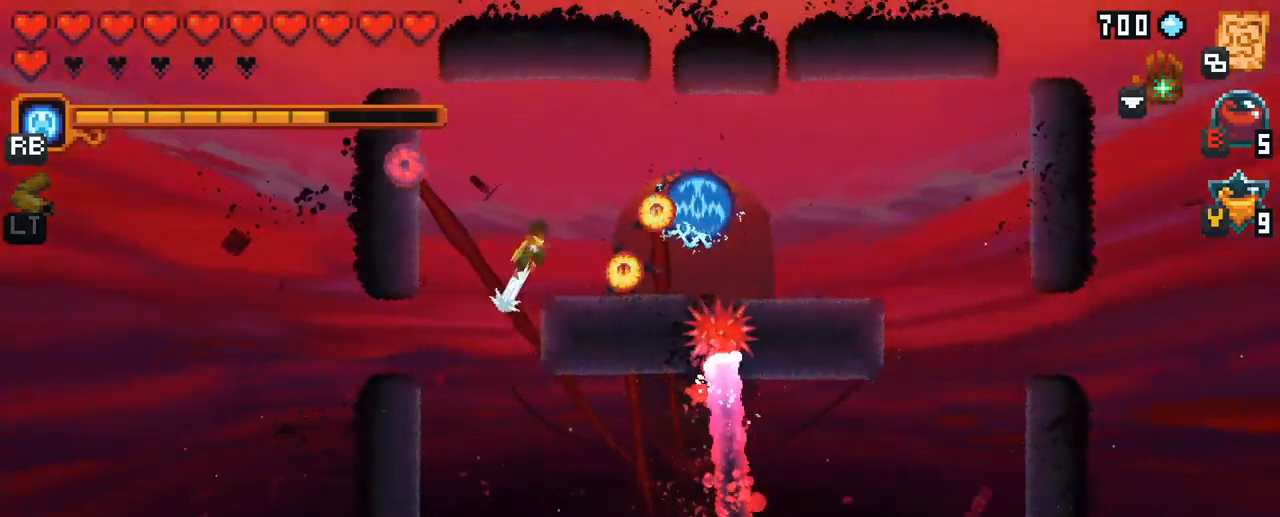
{"buttons": [], "left_stick": "down", "right_stick": "center", "events": [[17, "A", "up"], [233, "left_stick", "down-right"], [333, "left_stick", "down"]]}
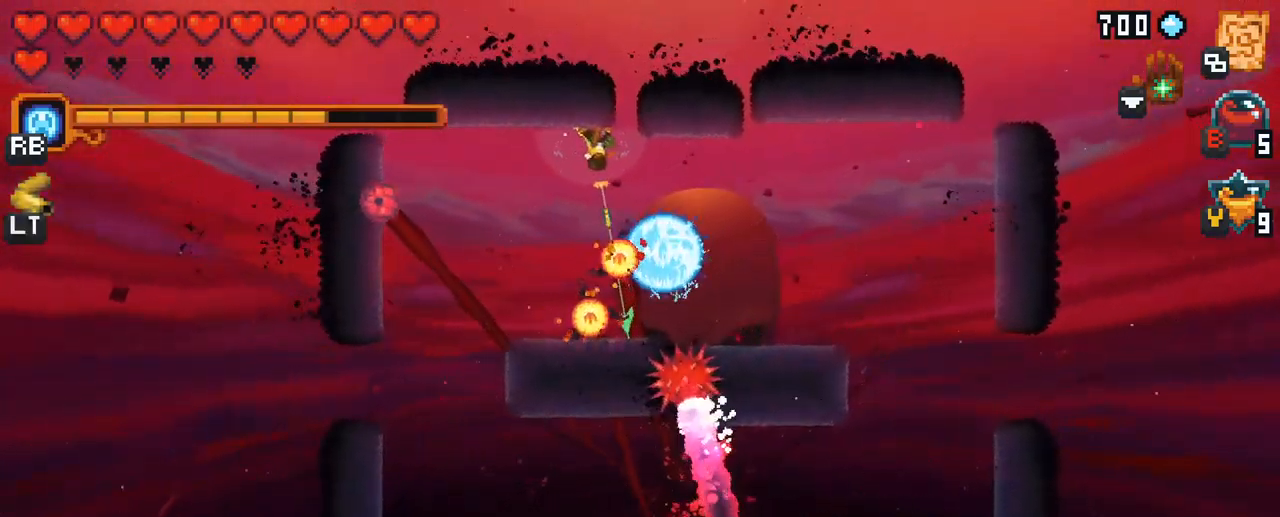
{"buttons": [], "left_stick": "center", "right_stick": "center", "events": [[183, "A", "down"], [350, "A", "up"], [484, "left_stick", "center"]]}
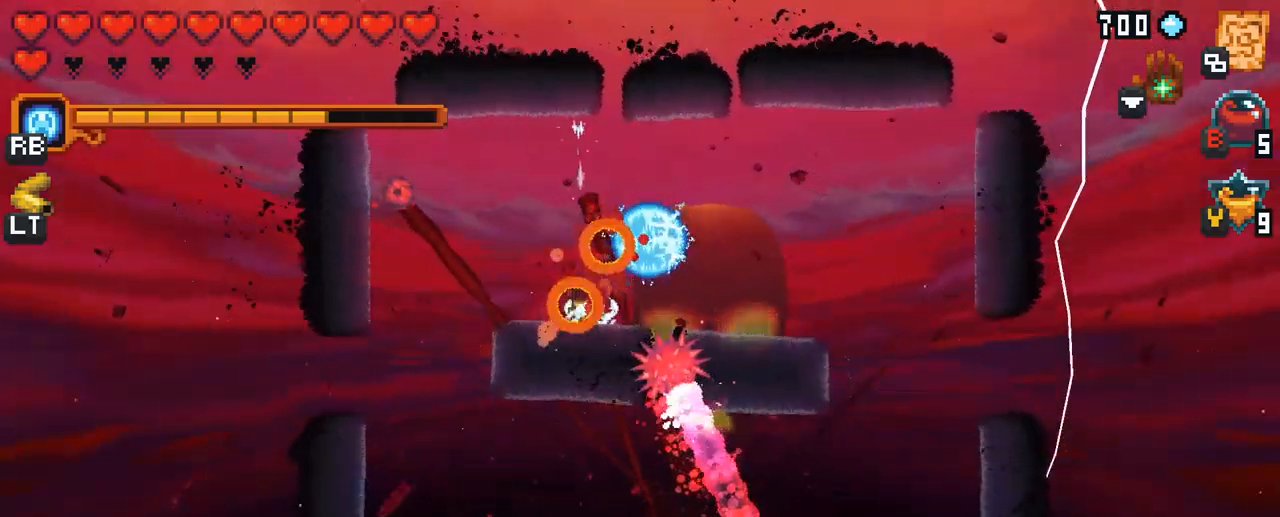
{"buttons": ["X"], "left_stick": "up-left", "right_stick": "center", "events": [[50, "left_stick", "up-left"], [150, "X", "down"]]}
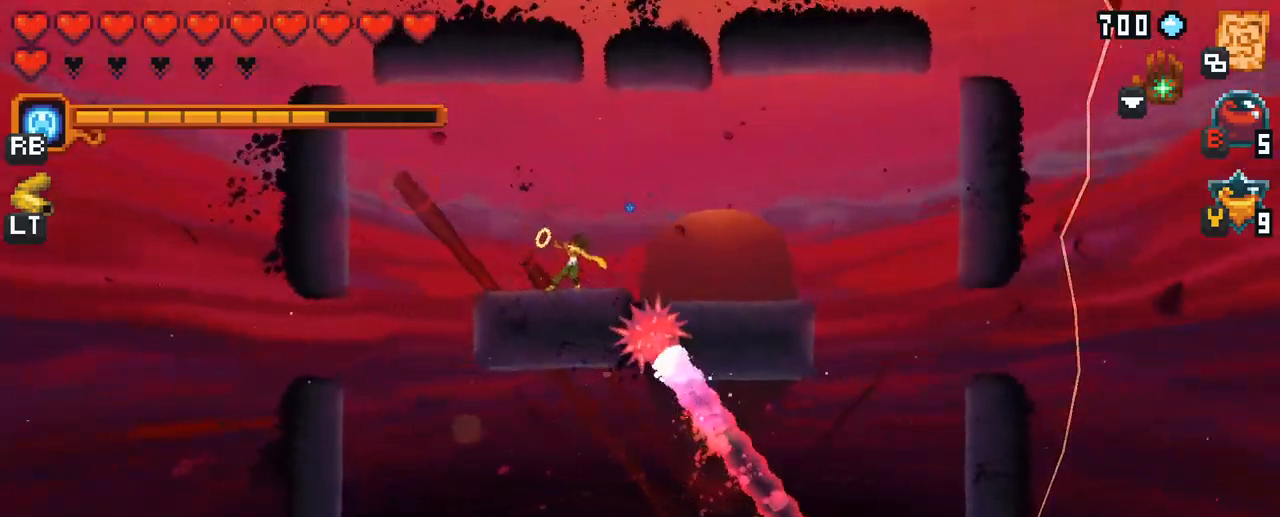
{"buttons": ["A"], "left_stick": "down-left", "right_stick": "center", "events": [[50, "X", "up"], [334, "left_stick", "left"], [467, "A", "down"], [500, "left_stick", "down-left"]]}
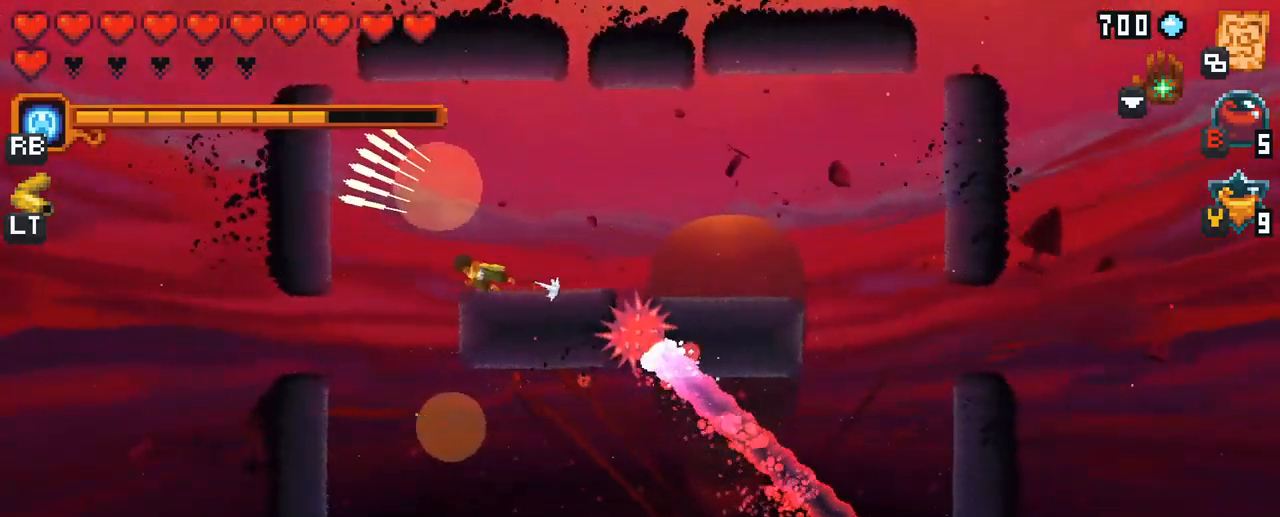
{"buttons": [], "left_stick": "down", "right_stick": "center", "events": [[100, "A", "up"], [200, "left_stick", "left"], [384, "left_stick", "down"]]}
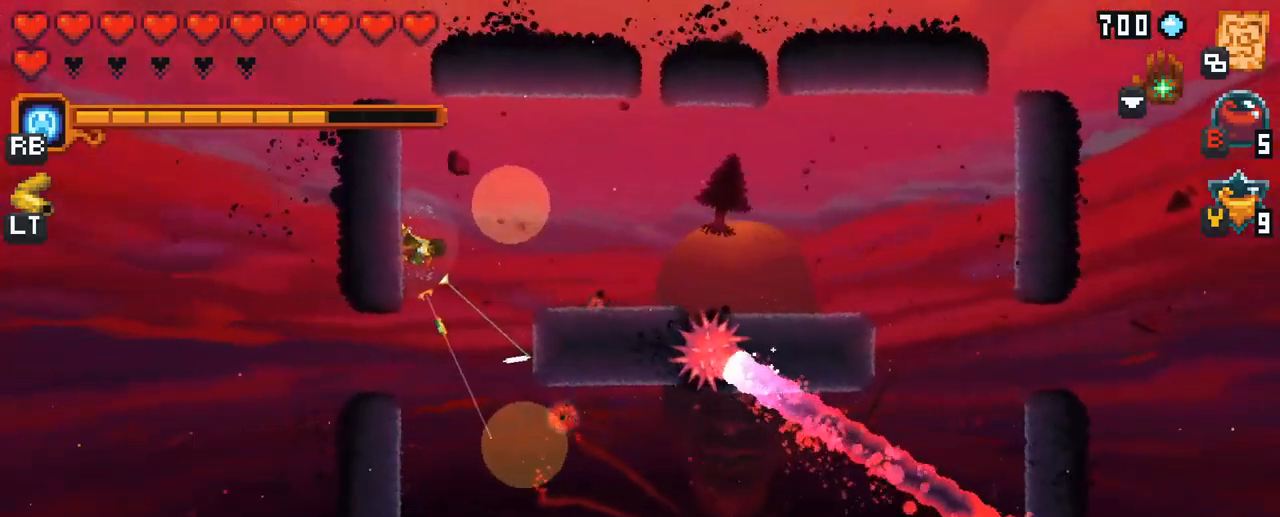
{"buttons": [], "left_stick": "down", "right_stick": "center", "events": [[50, "X", "down"], [134, "X", "up"]]}
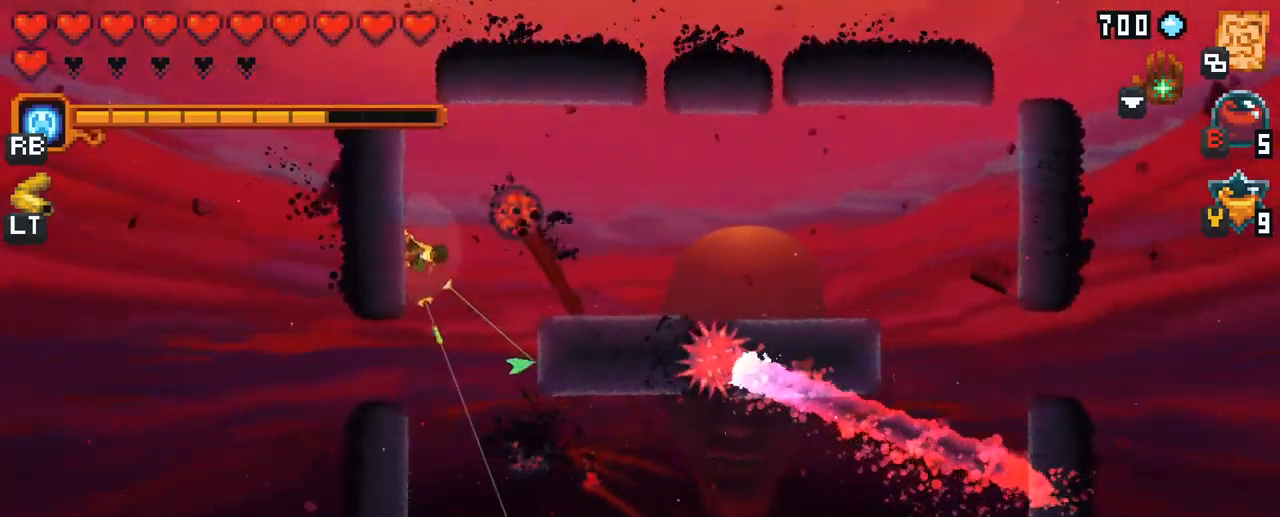
{"buttons": [], "left_stick": "down", "right_stick": "center", "events": []}
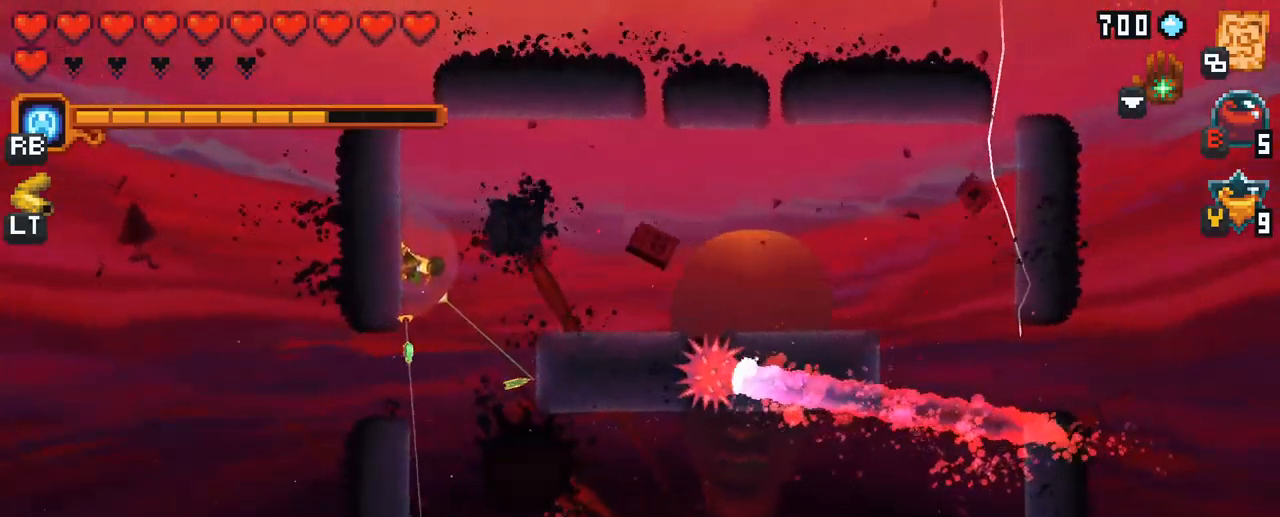
{"buttons": [], "left_stick": "down", "right_stick": "center", "events": [[17, "A", "down"], [117, "A", "up"], [317, "A", "down"], [417, "A", "up"]]}
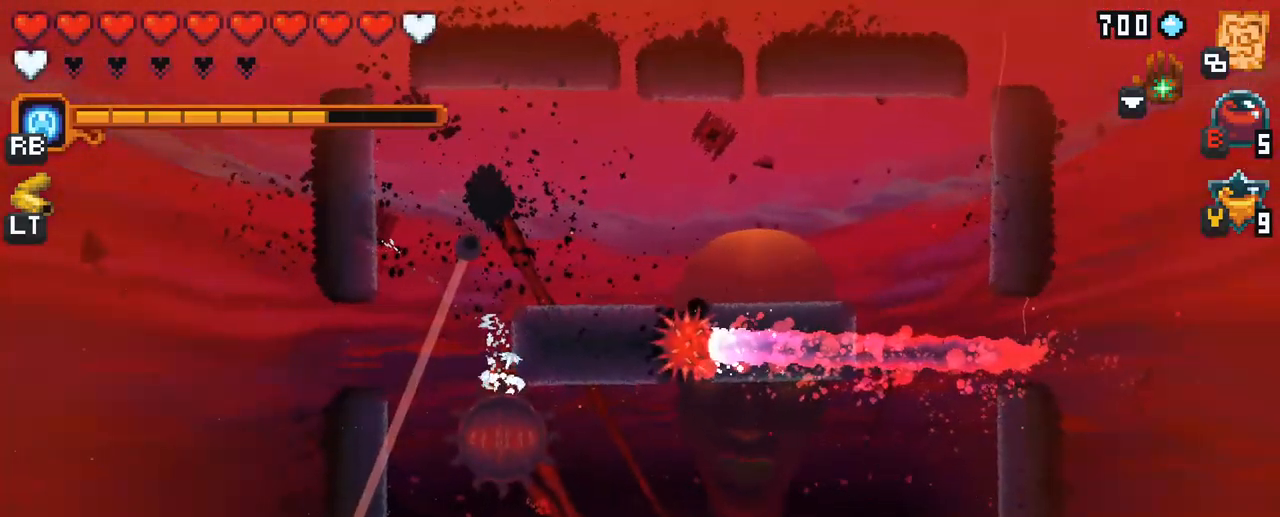
{"buttons": [], "left_stick": "up-left", "right_stick": "center", "events": [[484, "left_stick", "up-left"]]}
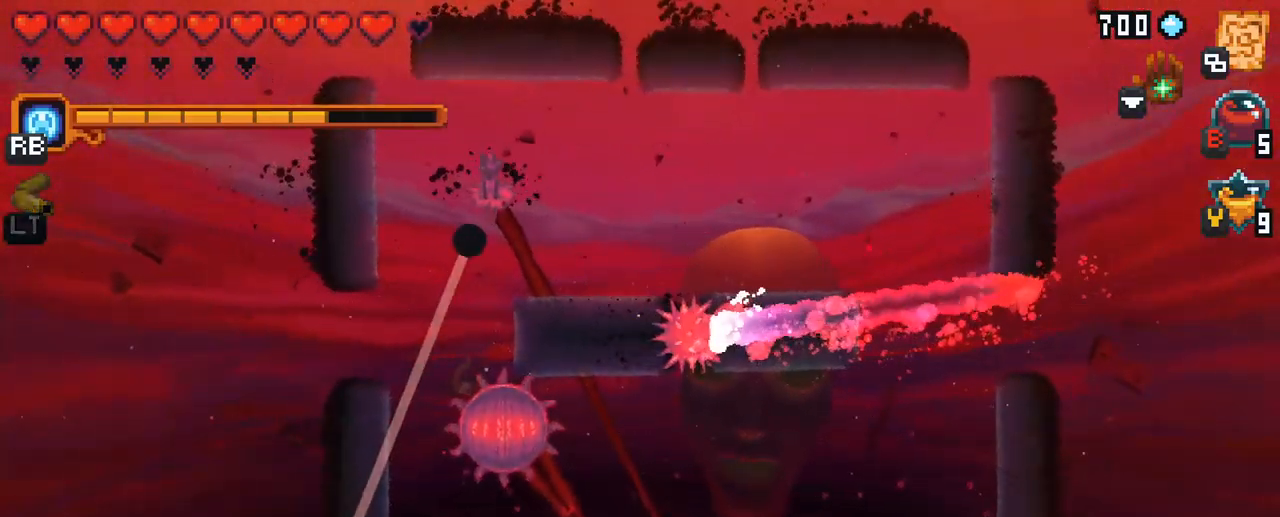
{"buttons": ["X"], "left_stick": "down-right", "right_stick": "center", "events": [[34, "left_stick", "up"], [100, "left_stick", "up-right"], [167, "X", "down"], [234, "left_stick", "up"], [450, "left_stick", "down-right"]]}
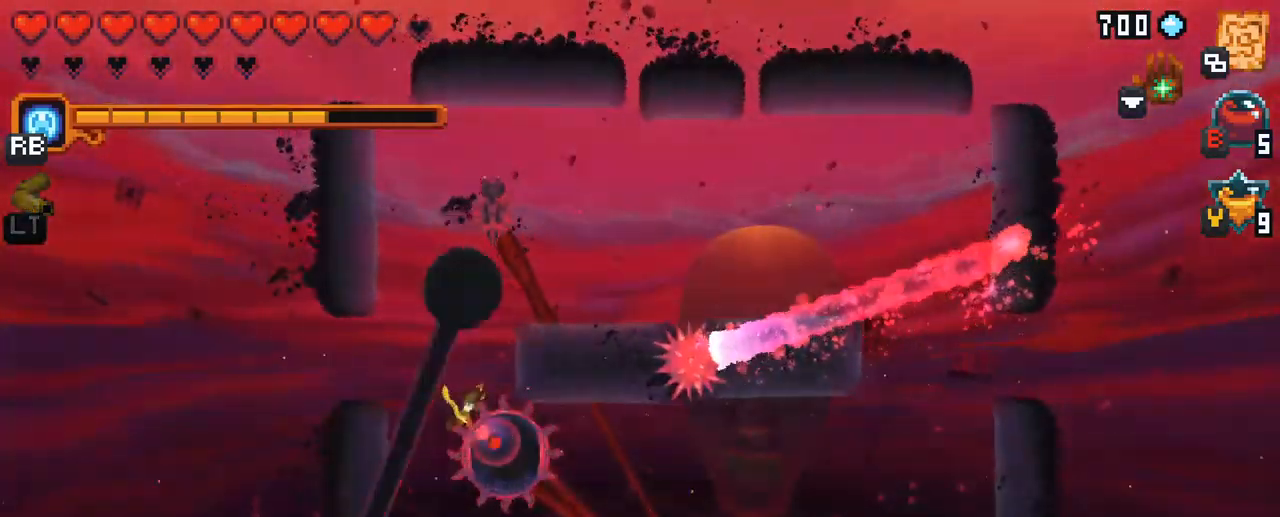
{"buttons": ["X"], "left_stick": "down", "right_stick": "center", "events": [[17, "left_stick", "down"]]}
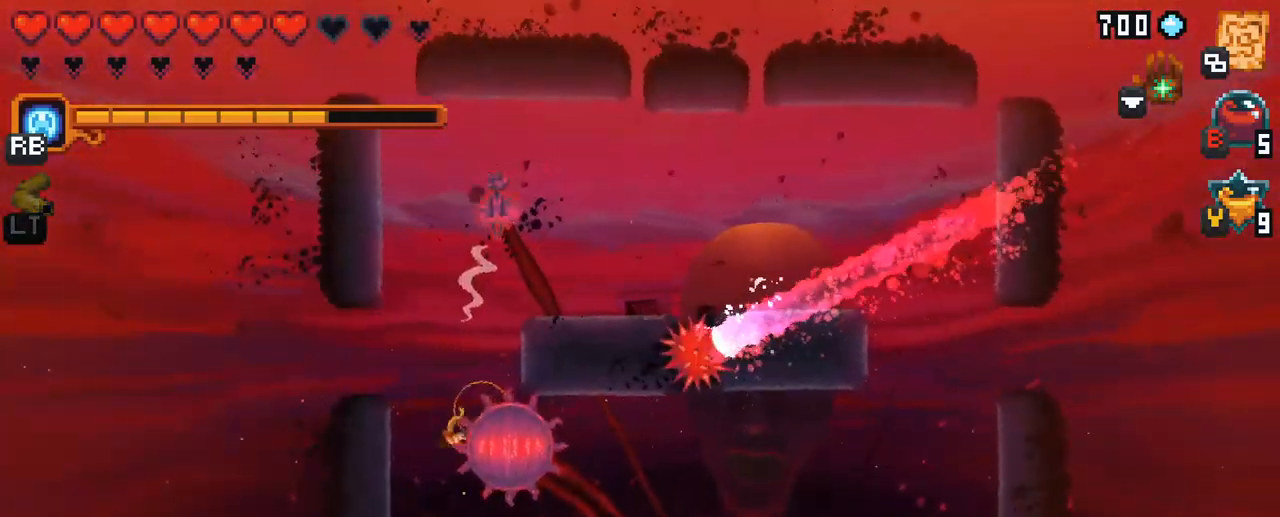
{"buttons": ["X"], "left_stick": "up-right", "right_stick": "center", "events": [[150, "left_stick", "down-right"], [351, "left_stick", "up-right"]]}
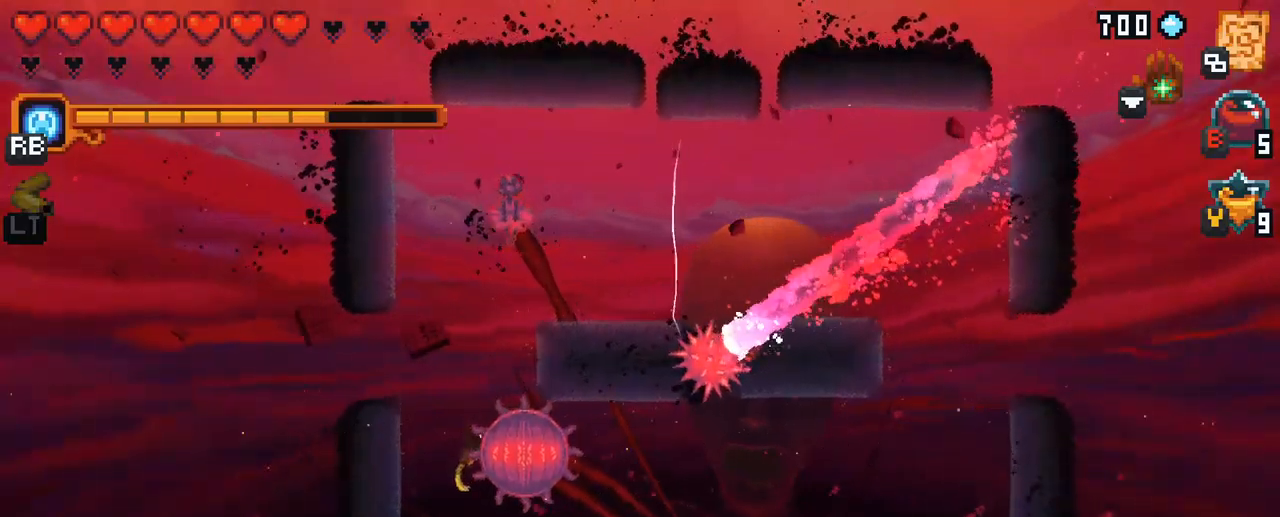
{"buttons": ["X"], "left_stick": "right", "right_stick": "center", "events": [[100, "left_stick", "right"], [233, "R2", "down"], [450, "R2", "up"]]}
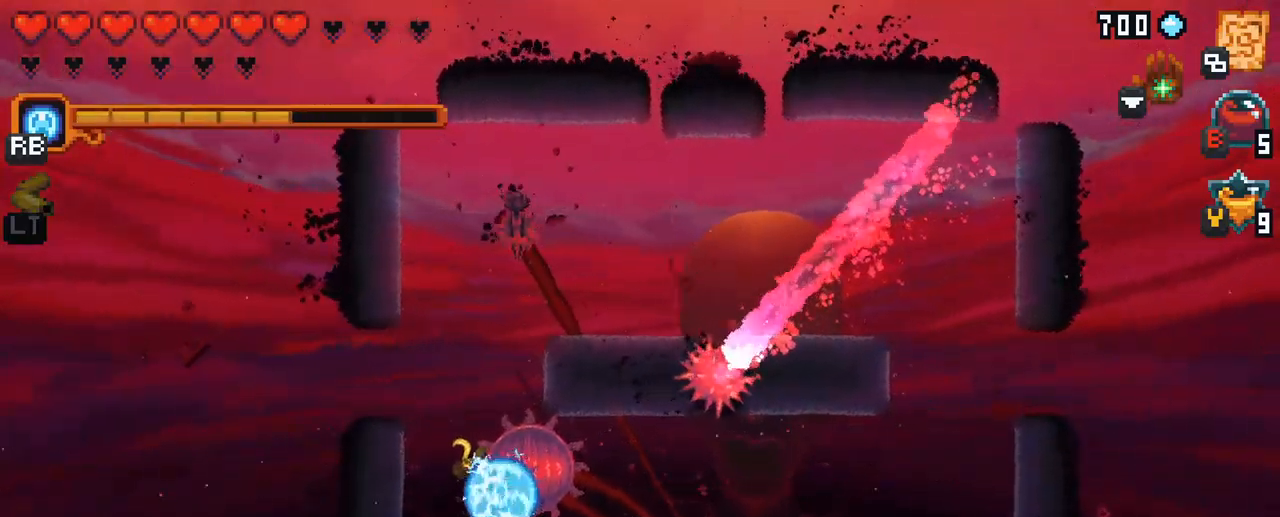
{"buttons": [], "left_stick": "down-right", "right_stick": "center", "events": [[33, "left_stick", "down-right"], [50, "X", "up"], [200, "left_stick", "down"], [250, "A", "down"], [367, "A", "up"], [450, "left_stick", "down-right"]]}